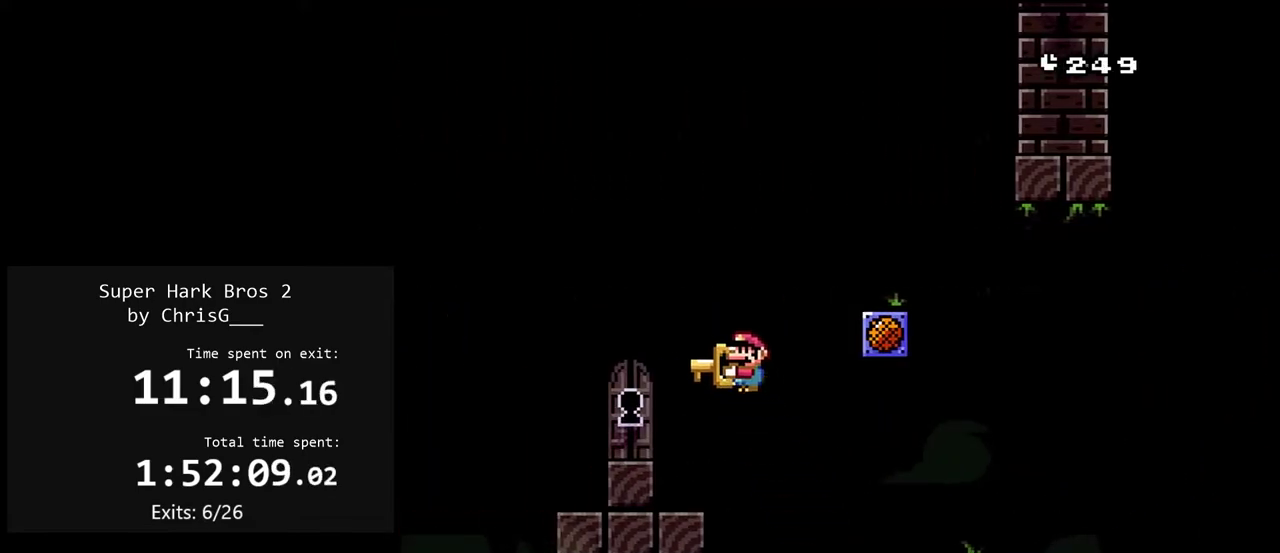
Gameplay with a controller (Nintendo layout); each line is a JSON object with the inputs held at the frame after it. "events" lists button and stick changes between this image and that frame as [ms after this image, input, new state], when the widget could be followed in between. Not read: L3 R3.
{"buttons": ["Y"], "events": [[100, "DPAD_LEFT", "up"], [183, "DPAD_RIGHT", "down"], [433, "DPAD_RIGHT", "up"]]}
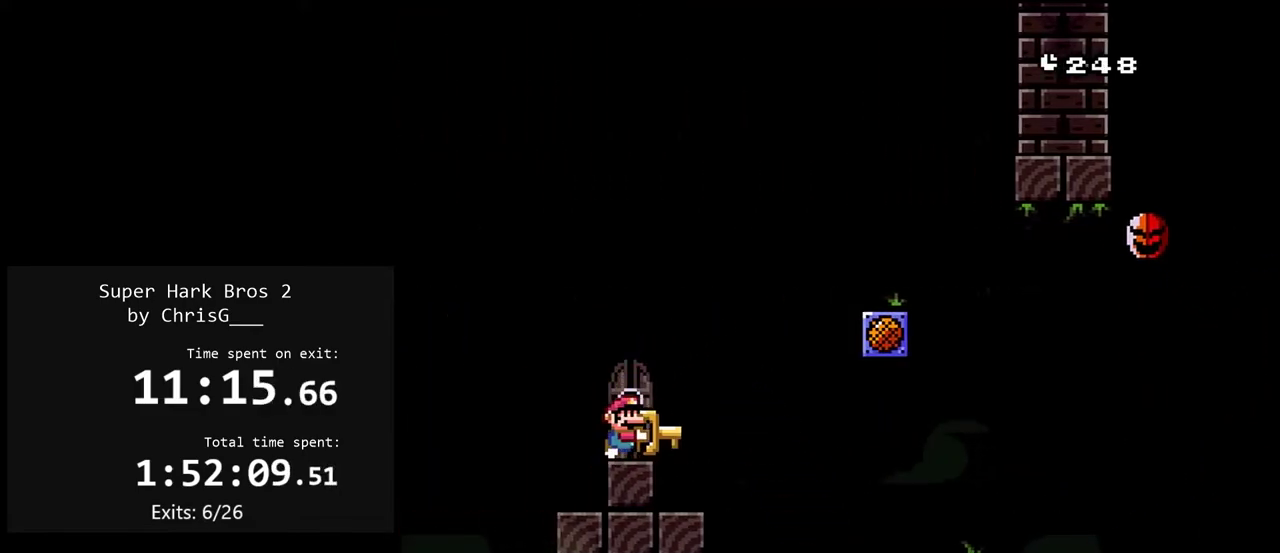
{"buttons": ["Y"], "events": [[150, "DPAD_UP", "down"], [283, "DPAD_UP", "up"], [350, "DPAD_LEFT", "down"], [433, "DPAD_LEFT", "up"]]}
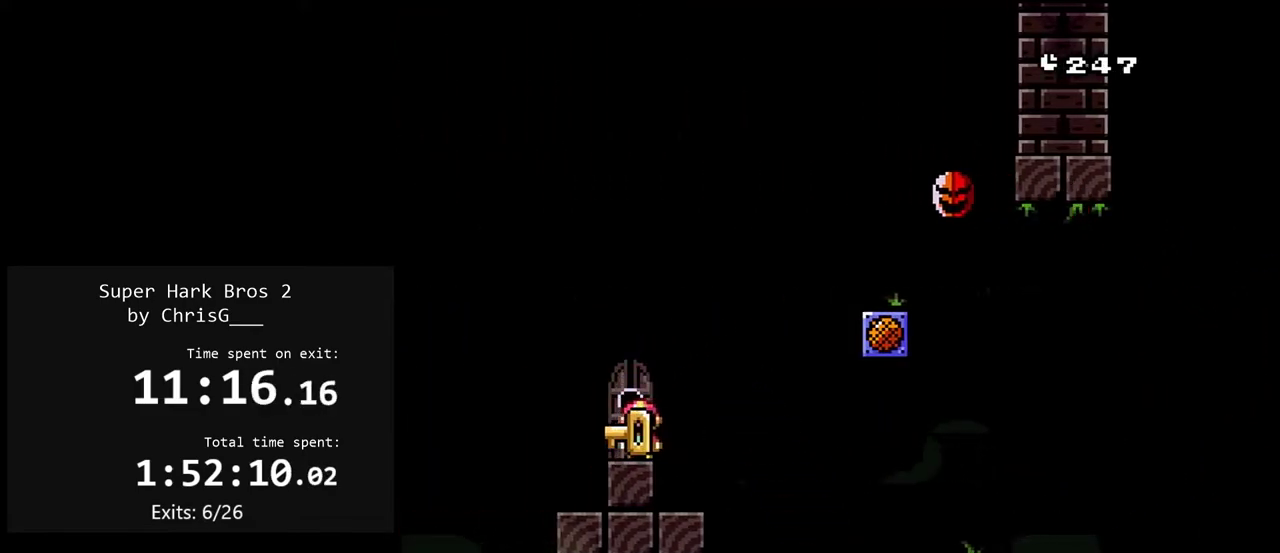
{"buttons": ["Y"], "events": [[17, "DPAD_UP", "down"], [150, "DPAD_UP", "up"]]}
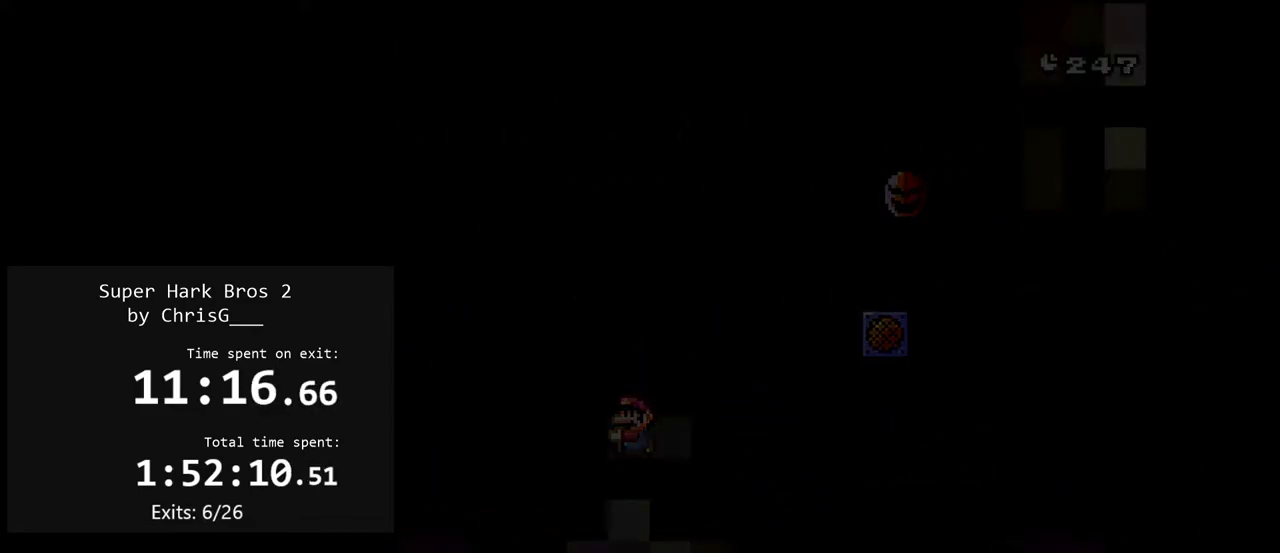
{"buttons": ["Y"], "events": []}
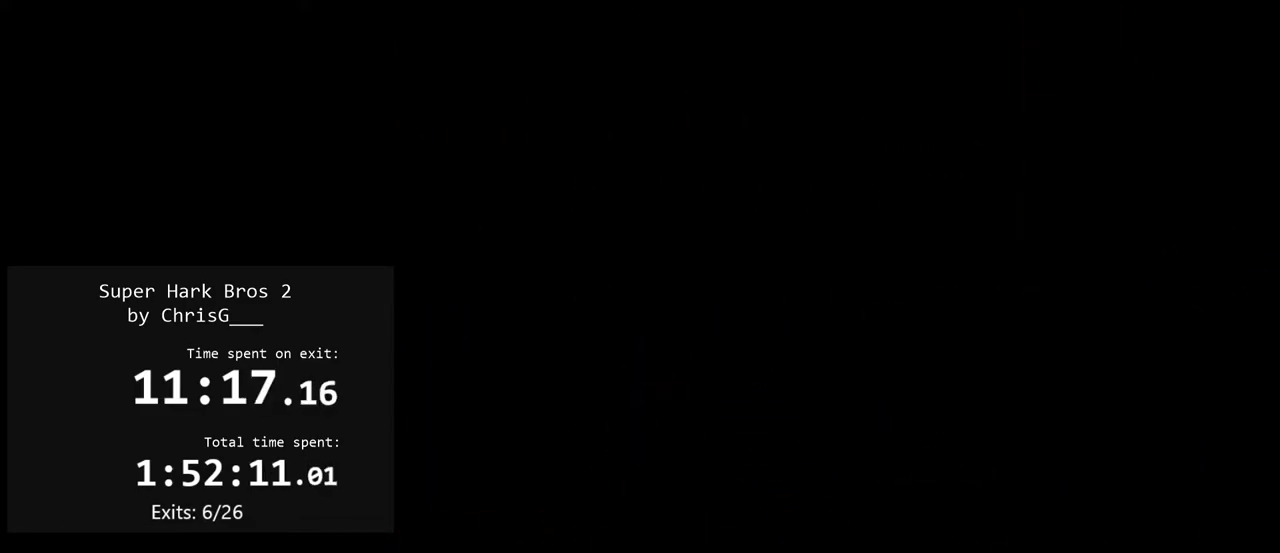
{"buttons": ["Y"], "events": []}
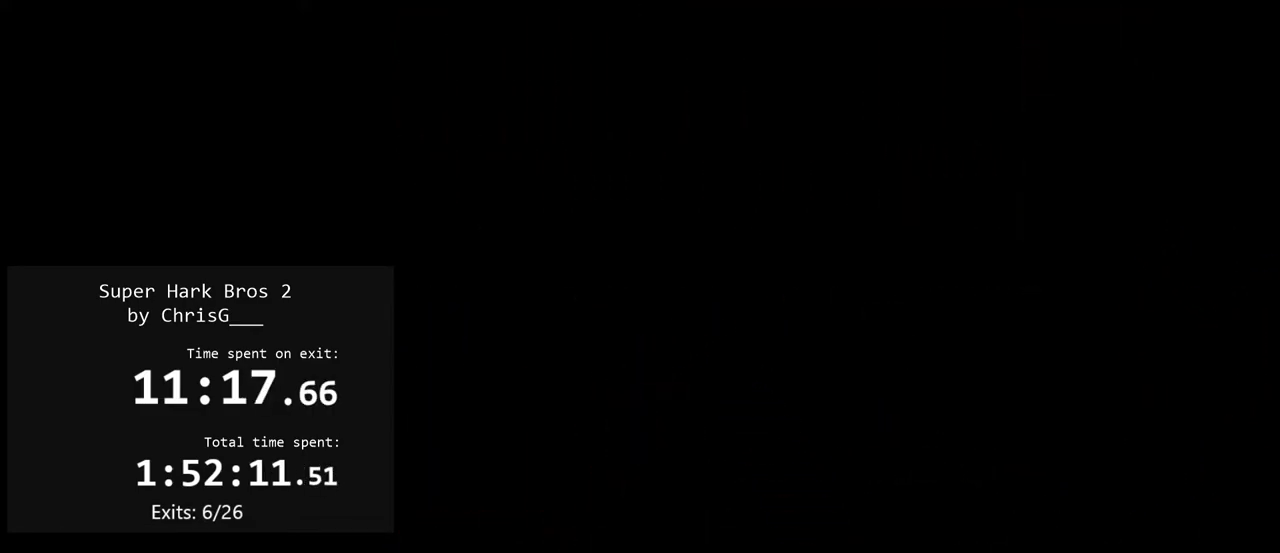
{"buttons": ["Y"], "events": []}
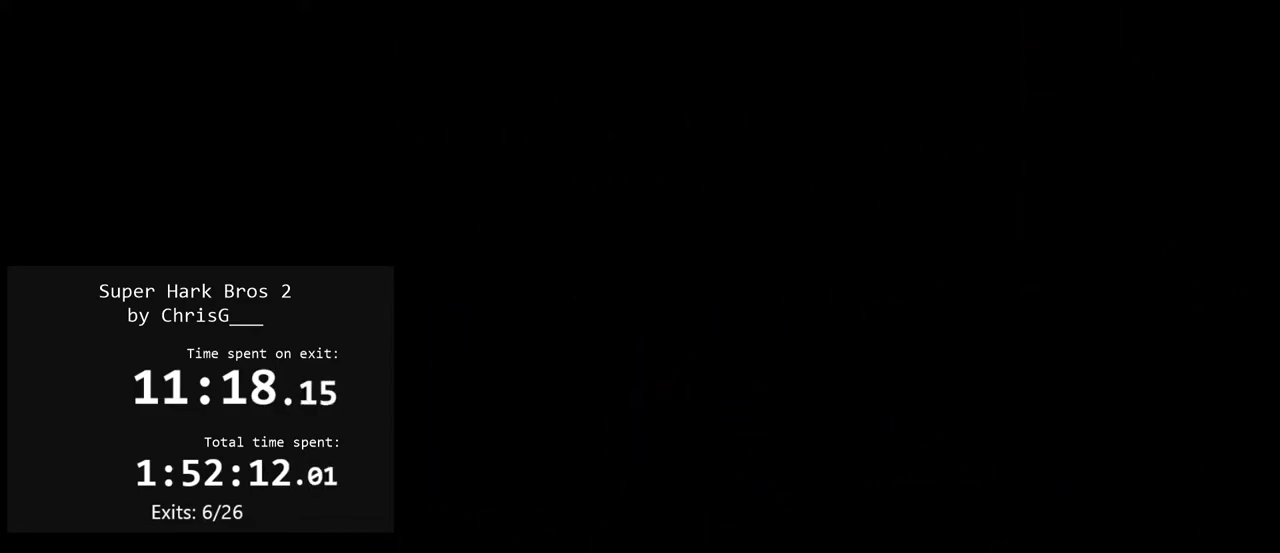
{"buttons": ["Y"], "events": []}
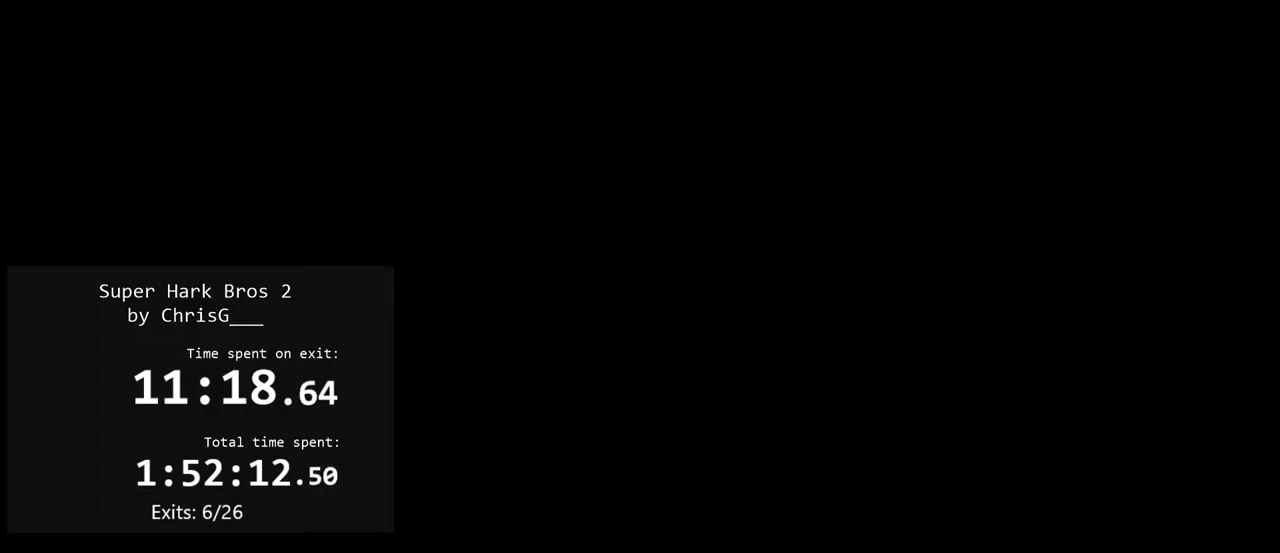
{"buttons": ["Y"], "events": []}
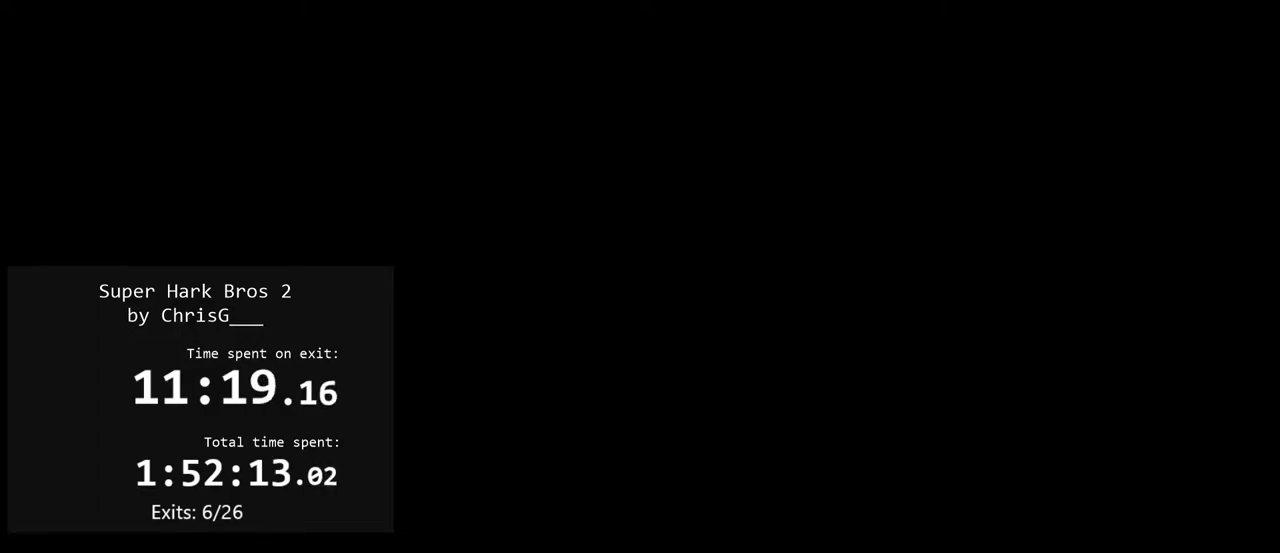
{"buttons": ["Y"], "events": []}
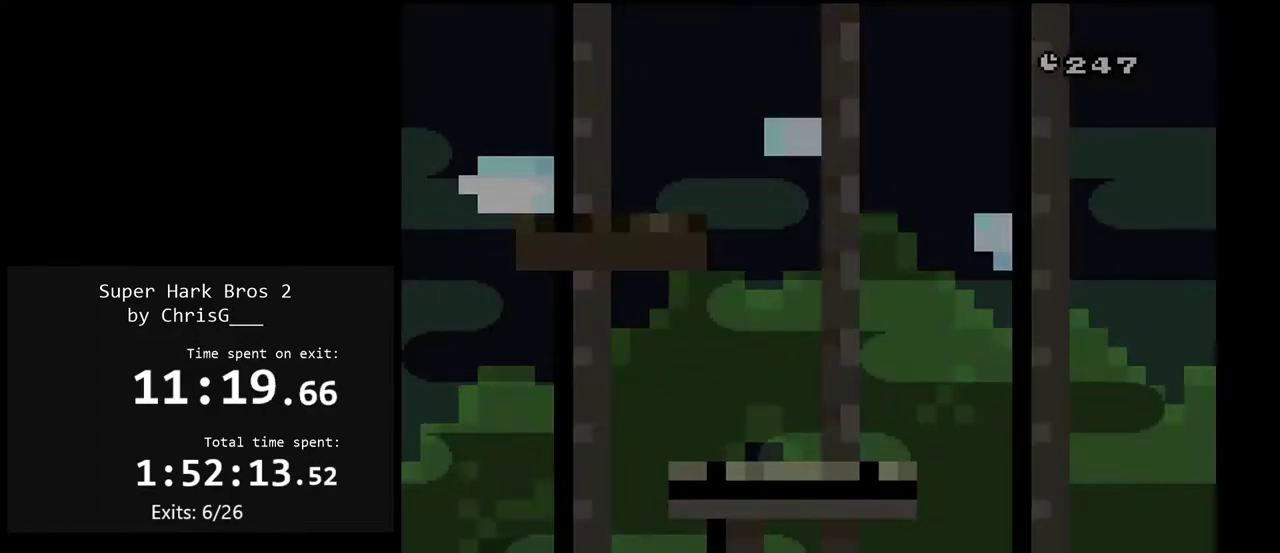
{"buttons": ["Y"], "events": []}
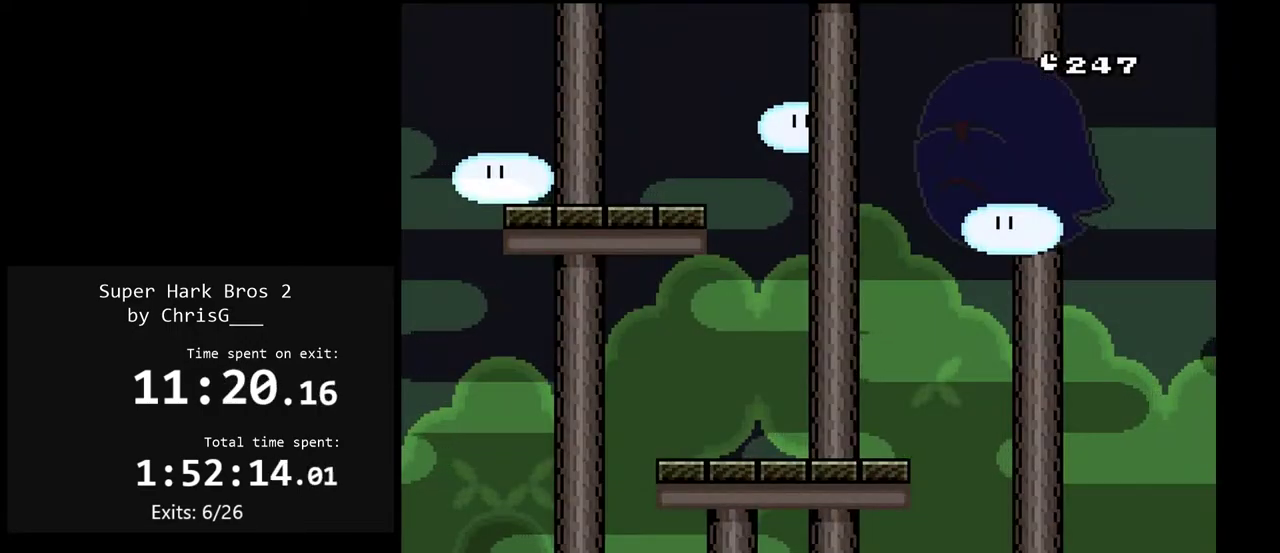
{"buttons": ["Y", "DPAD_RIGHT"], "events": [[67, "DPAD_RIGHT", "down"]]}
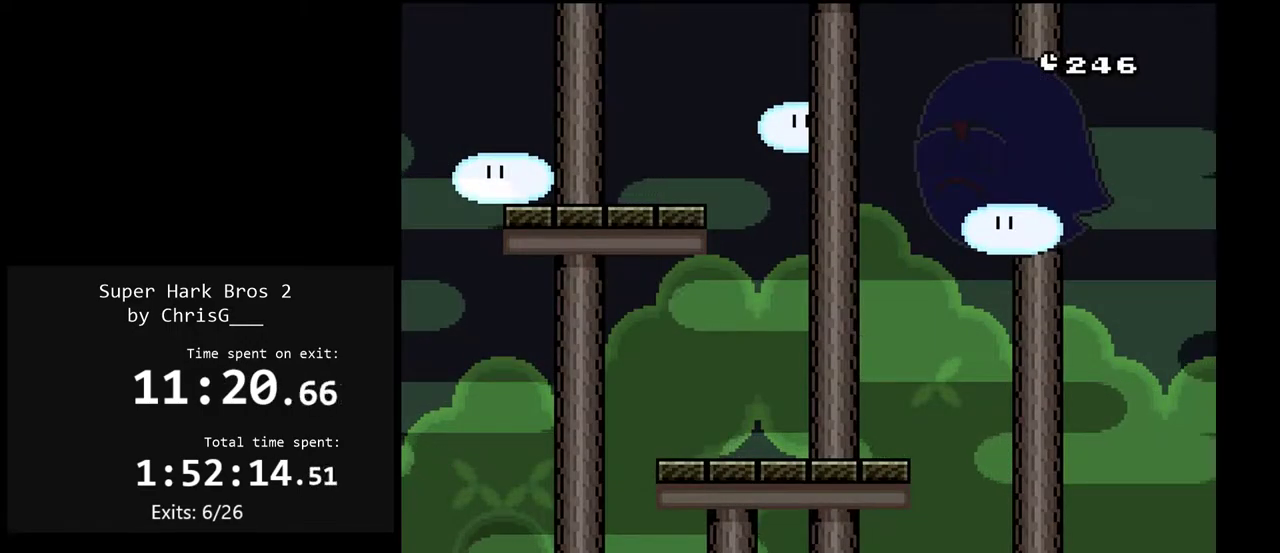
{"buttons": ["Y"], "events": [[483, "DPAD_RIGHT", "up"]]}
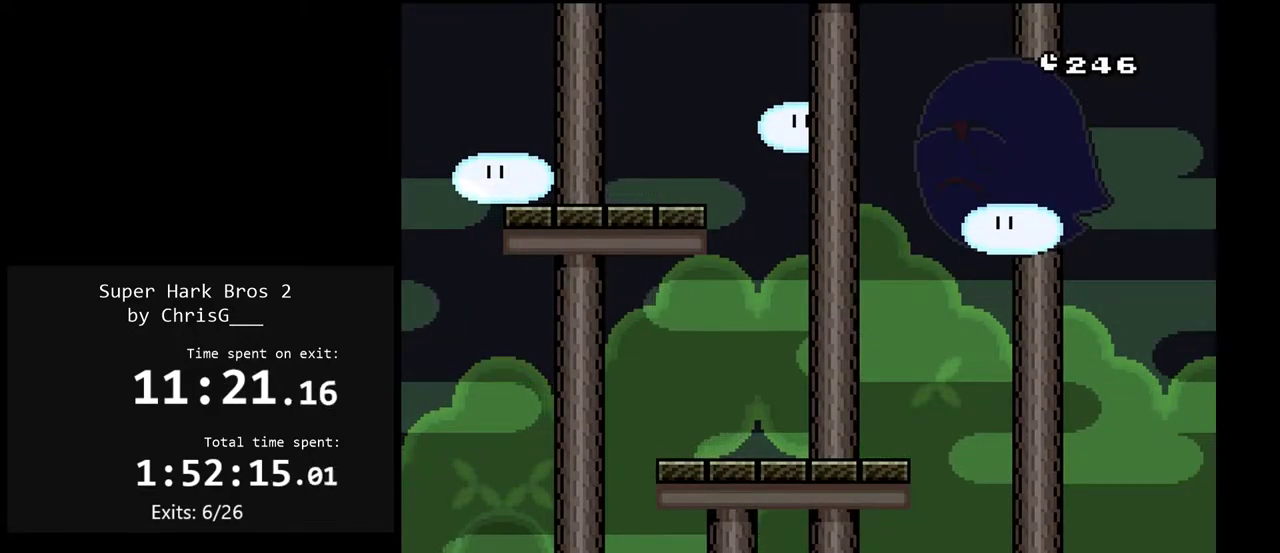
{"buttons": ["Y", "DPAD_LEFT"], "events": [[17, "DPAD_LEFT", "down"], [67, "B", "down"], [483, "B", "up"]]}
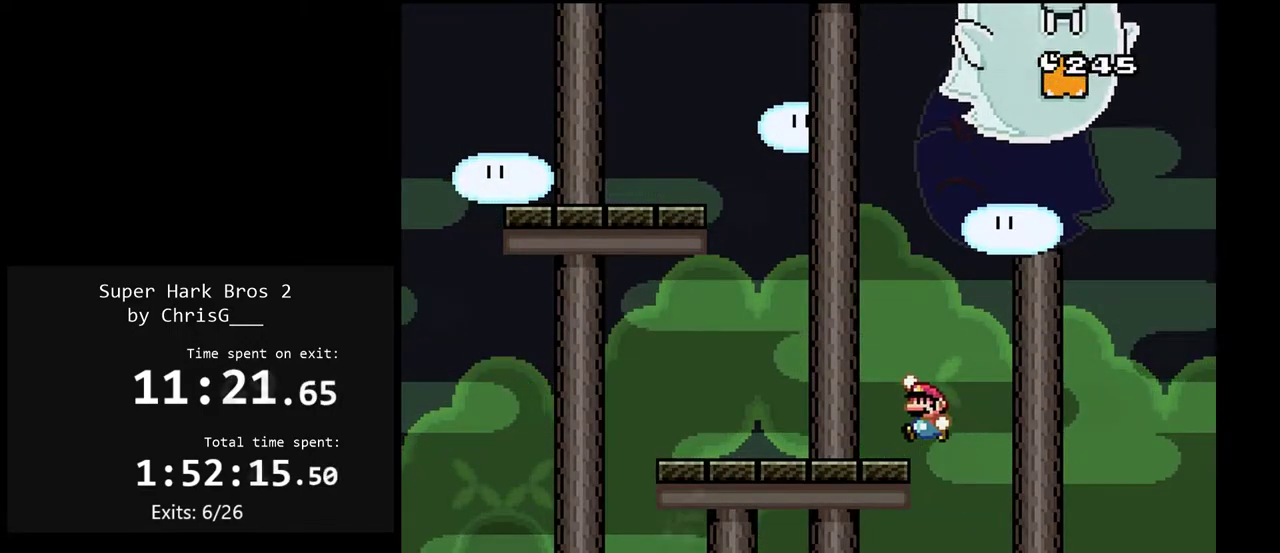
{"buttons": ["B", "Y", "DPAD_LEFT"], "events": [[67, "X", "down"], [83, "DPAD_RIGHT", "down"], [117, "X", "up"], [350, "DPAD_RIGHT", "up"], [417, "B", "down"]]}
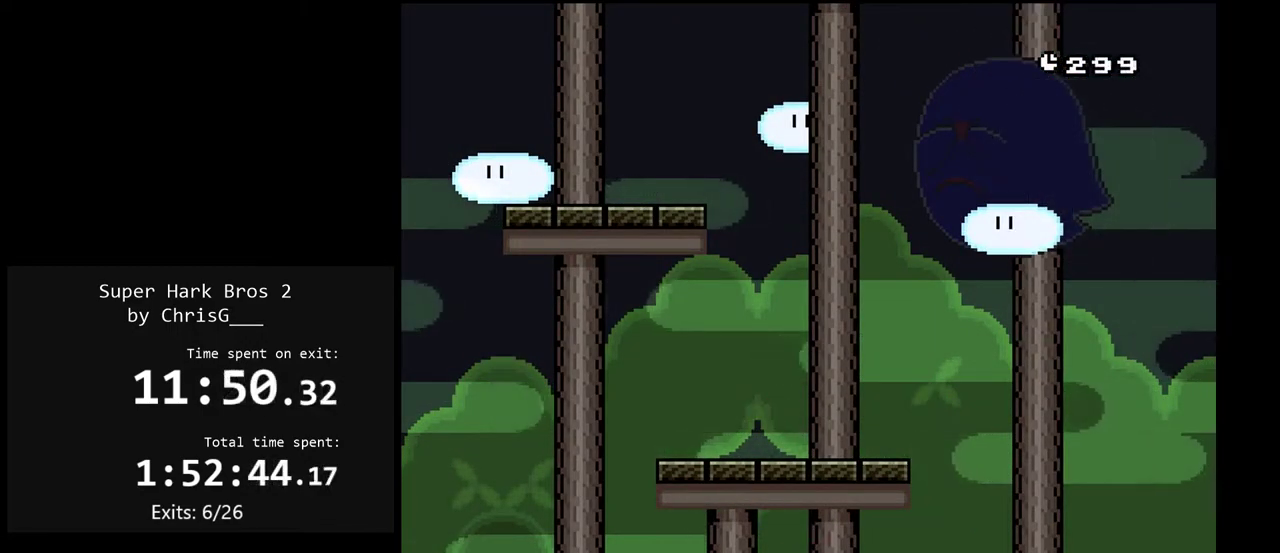
{"buttons": ["Y", "DPAD_LEFT"], "events": [[200, "B", "up"]]}
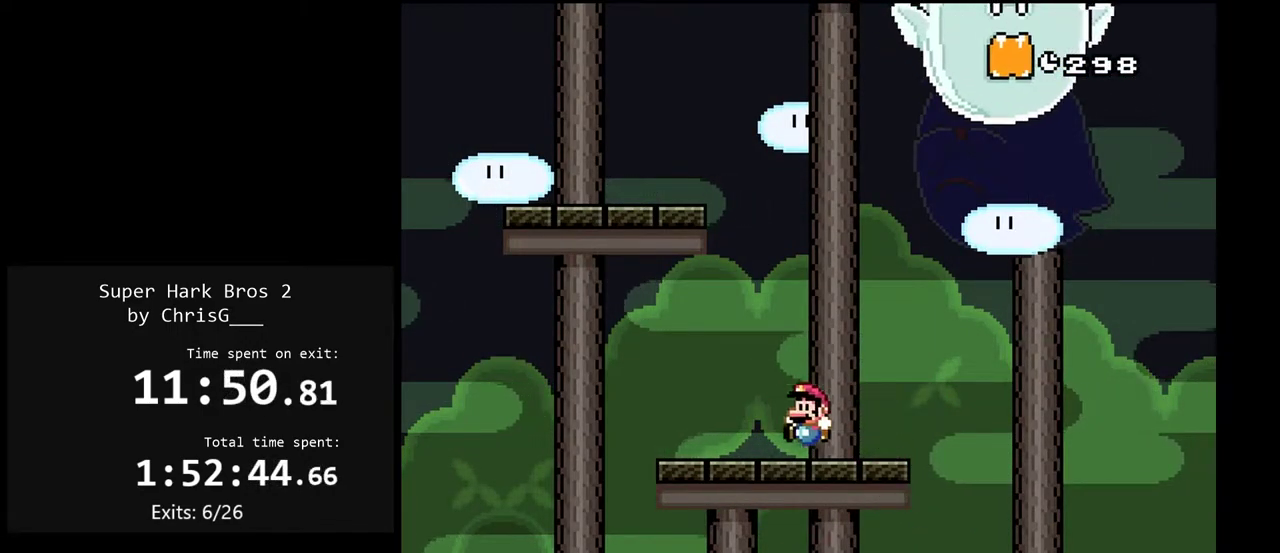
{"buttons": ["Y", "DPAD_RIGHT"], "events": [[17, "B", "down"], [433, "DPAD_LEFT", "up"], [500, "B", "up"], [500, "DPAD_RIGHT", "down"]]}
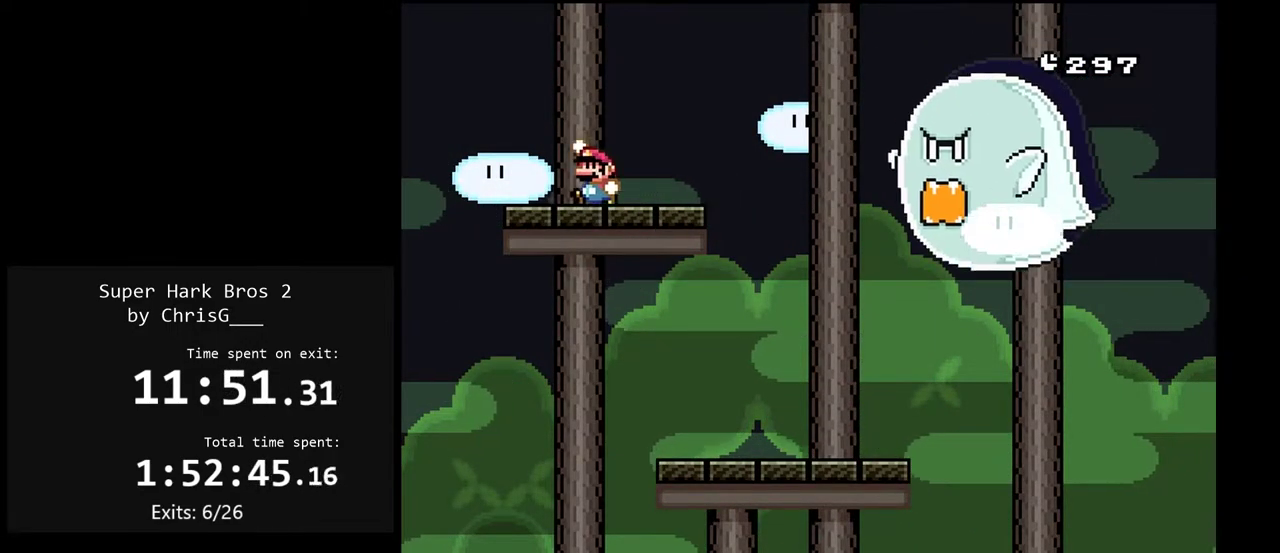
{"buttons": ["B", "Y", "DPAD_RIGHT"], "events": [[467, "B", "down"]]}
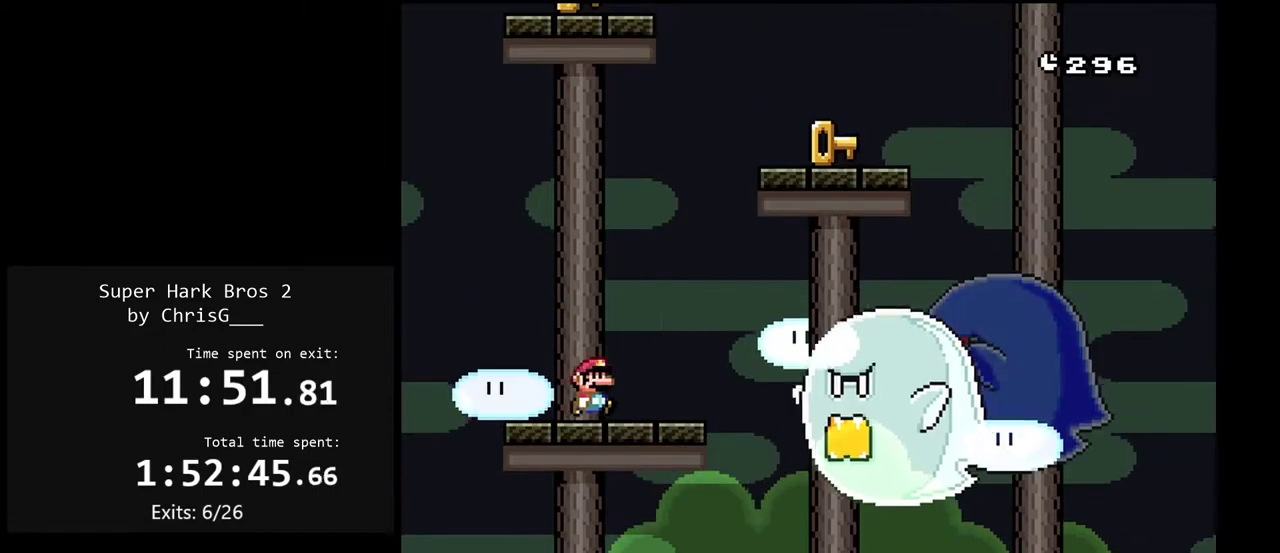
{"buttons": ["Y", "DPAD_RIGHT"], "events": [[433, "B", "up"]]}
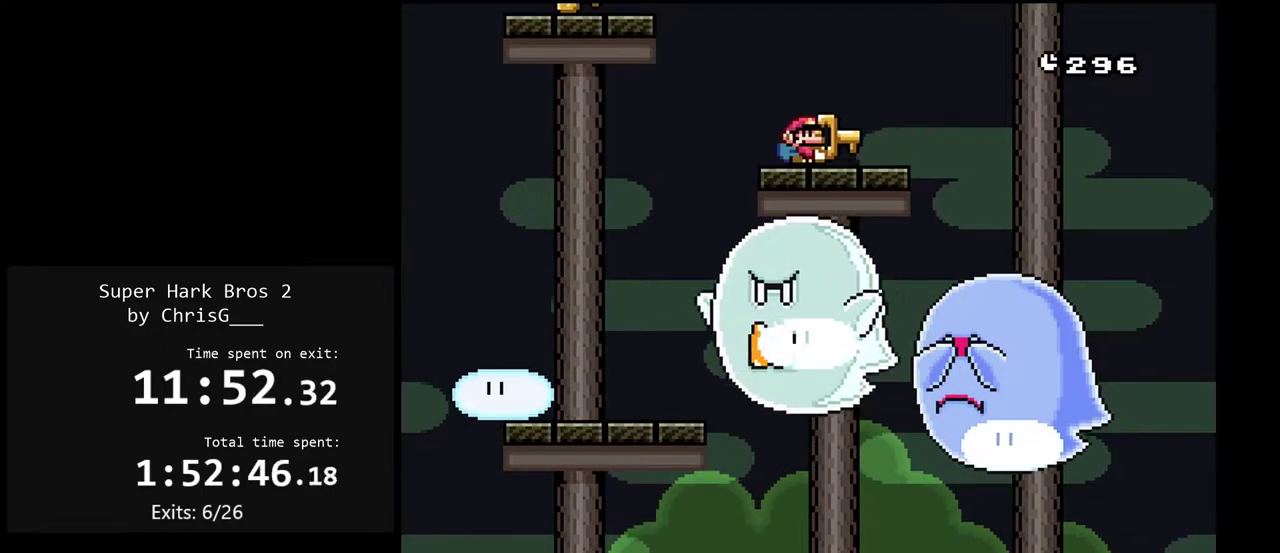
{"buttons": ["Y", "DPAD_RIGHT"], "events": [[83, "B", "down"], [233, "B", "up"]]}
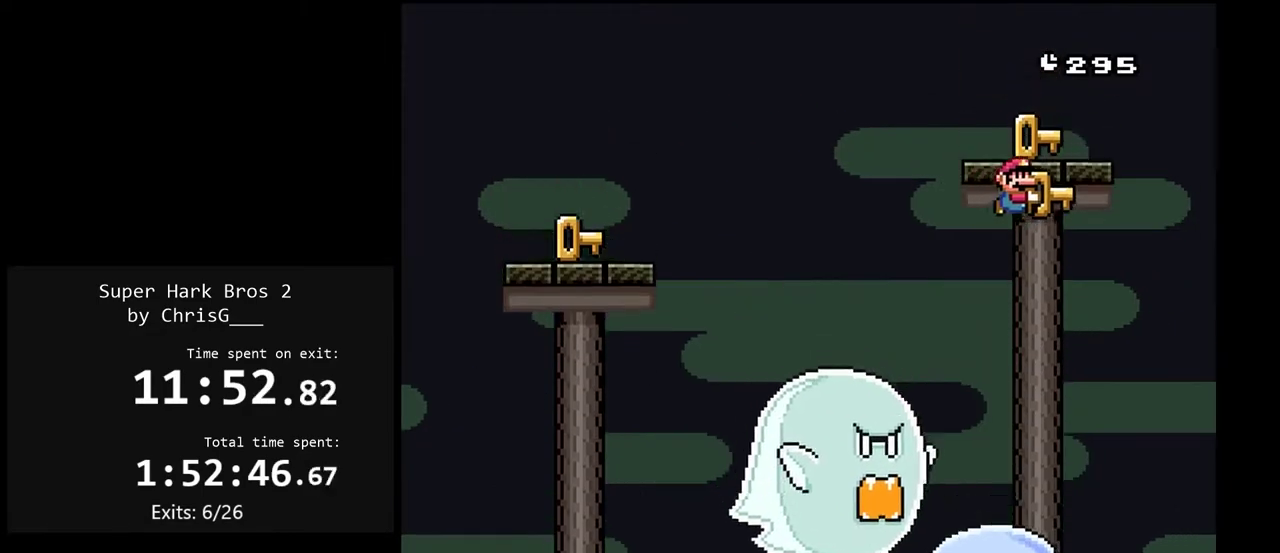
{"buttons": ["DPAD_LEFT"], "events": [[117, "DPAD_RIGHT", "up"], [150, "DPAD_LEFT", "down"], [467, "Y", "up"]]}
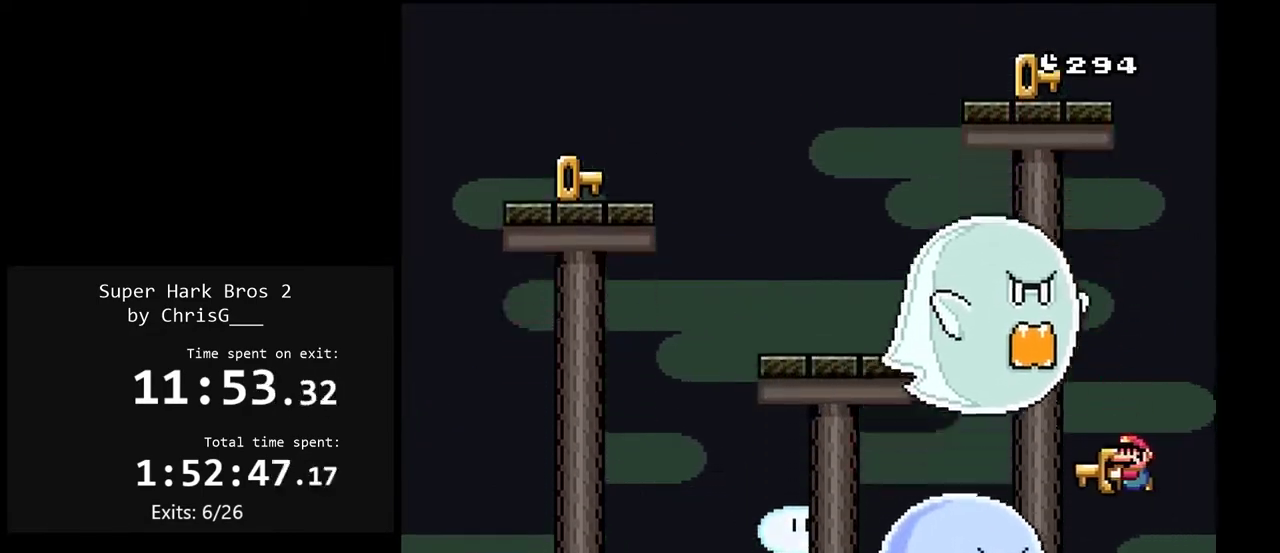
{"buttons": ["Y"], "events": [[33, "Y", "down"], [283, "DPAD_LEFT", "up"], [317, "DPAD_RIGHT", "down"], [467, "DPAD_RIGHT", "up"]]}
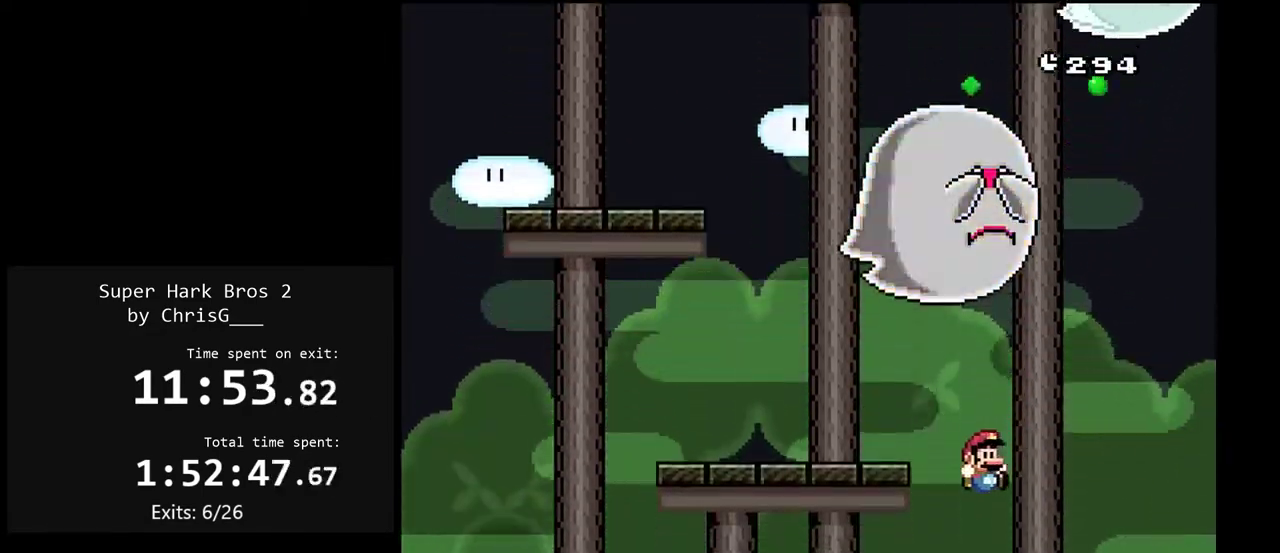
{"buttons": ["B", "Y", "DPAD_LEFT"], "events": [[33, "DPAD_LEFT", "down"], [267, "B", "down"]]}
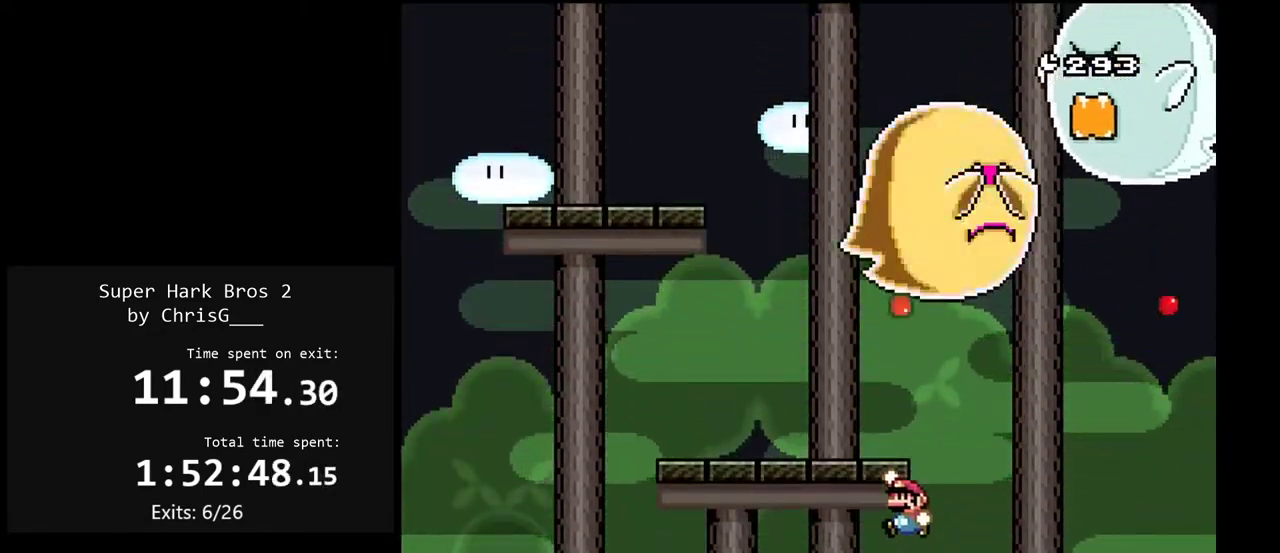
{"buttons": ["B", "Y", "DPAD_LEFT"], "events": [[17, "B", "up"], [283, "B", "down"]]}
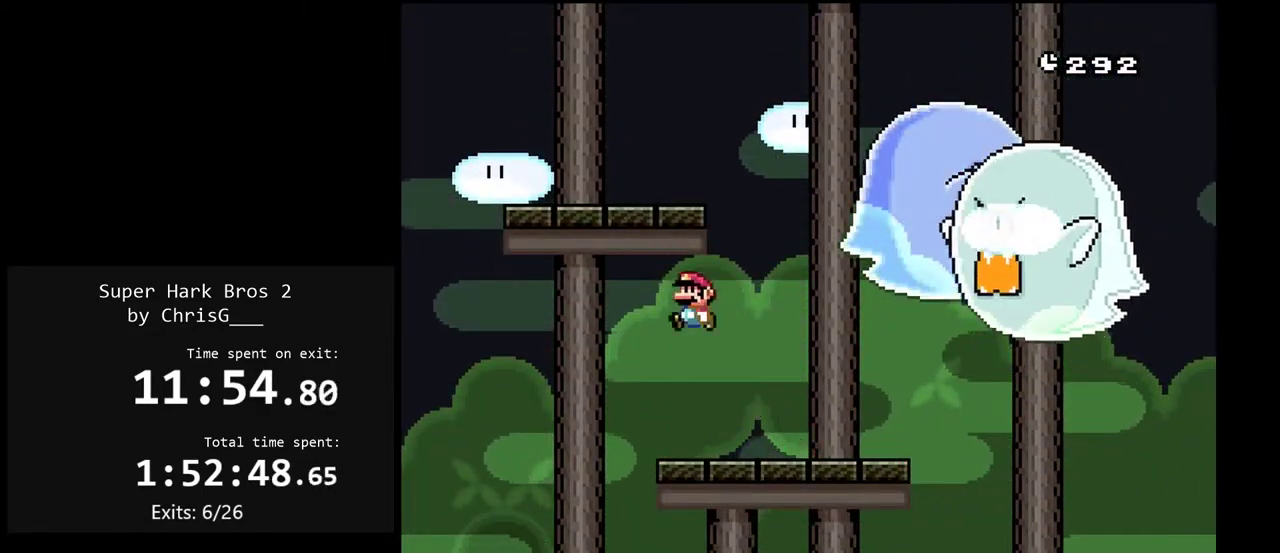
{"buttons": ["Y", "DPAD_RIGHT"], "events": [[33, "DPAD_LEFT", "up"], [133, "DPAD_RIGHT", "down"], [267, "B", "up"]]}
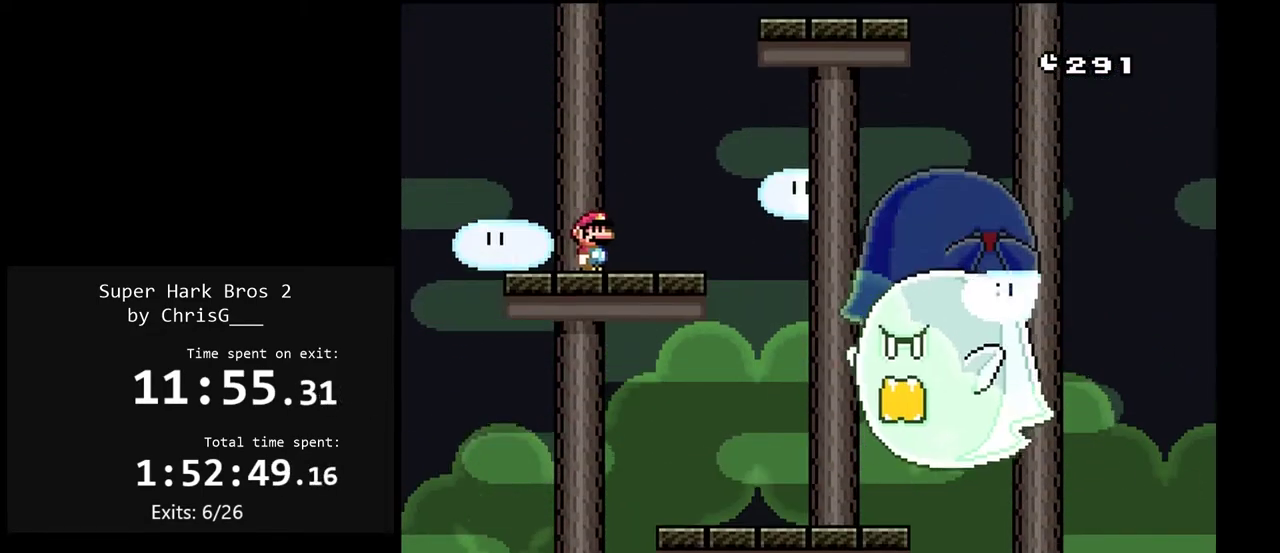
{"buttons": ["Y", "DPAD_LEFT"], "events": [[83, "B", "down"], [450, "DPAD_RIGHT", "up"], [467, "B", "up"], [467, "DPAD_LEFT", "down"]]}
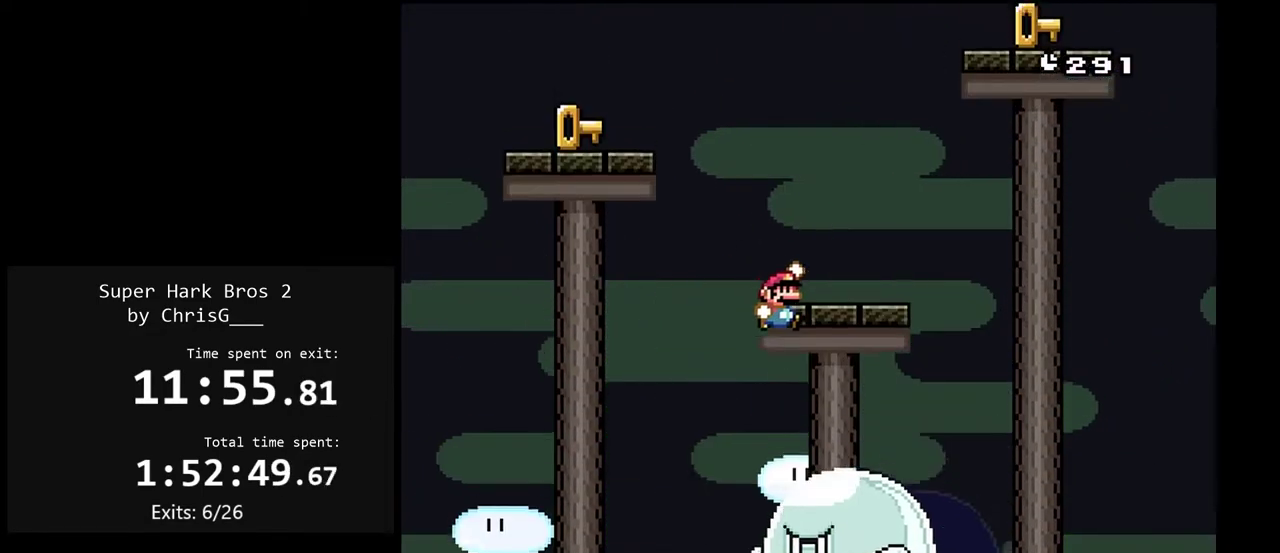
{"buttons": ["B", "Y", "DPAD_LEFT"], "events": [[117, "DPAD_LEFT", "up"], [117, "DPAD_RIGHT", "down"], [250, "DPAD_RIGHT", "up"], [267, "DPAD_LEFT", "down"], [400, "B", "down"]]}
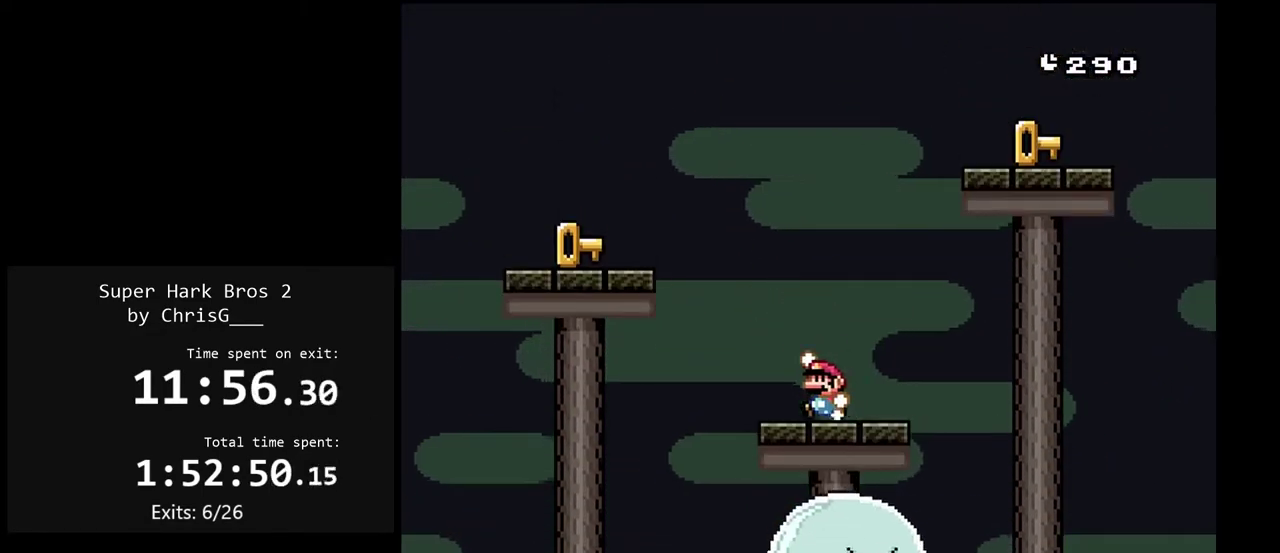
{"buttons": ["Y"], "events": [[350, "B", "up"], [500, "DPAD_LEFT", "up"]]}
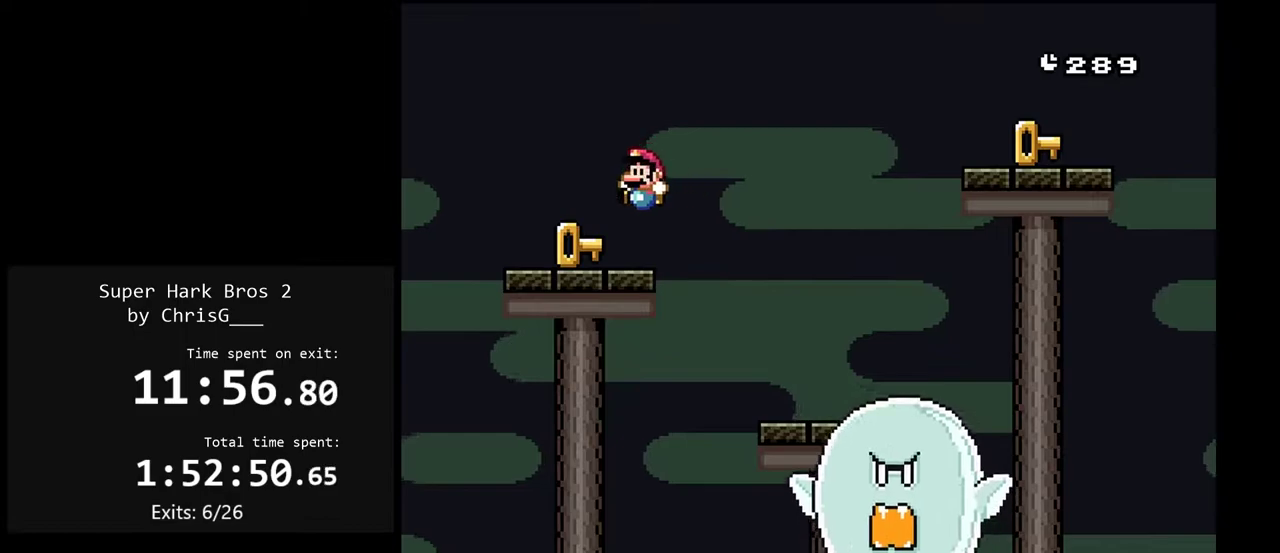
{"buttons": ["B", "Y", "DPAD_RIGHT"], "events": [[33, "DPAD_RIGHT", "down"], [133, "DPAD_RIGHT", "up"], [233, "DPAD_RIGHT", "down"], [500, "B", "down"]]}
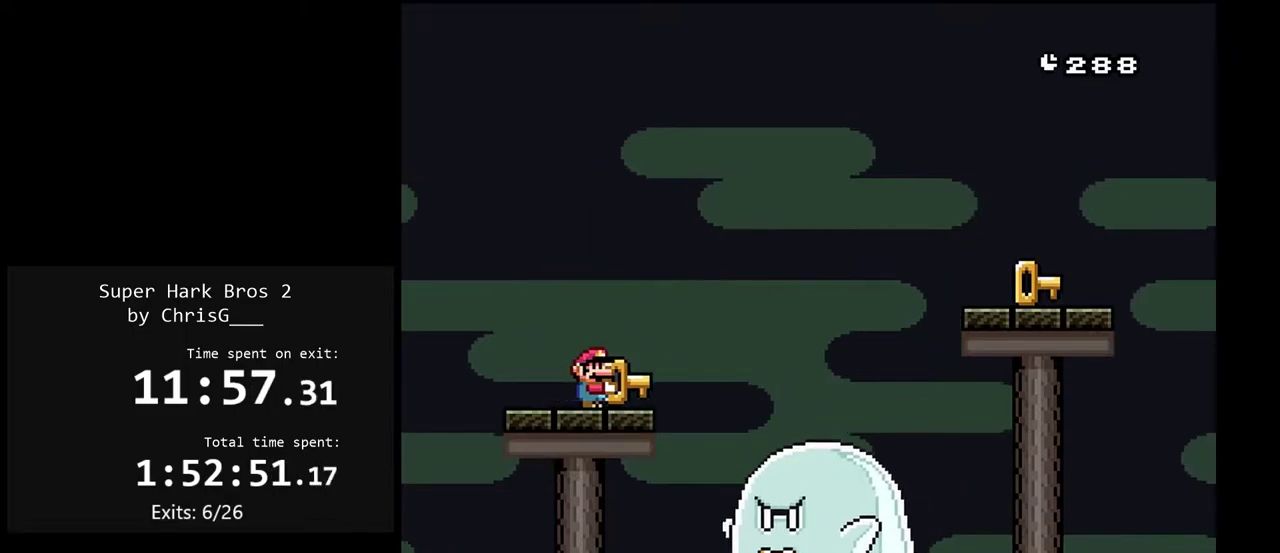
{"buttons": ["B", "Y", "DPAD_RIGHT"], "events": []}